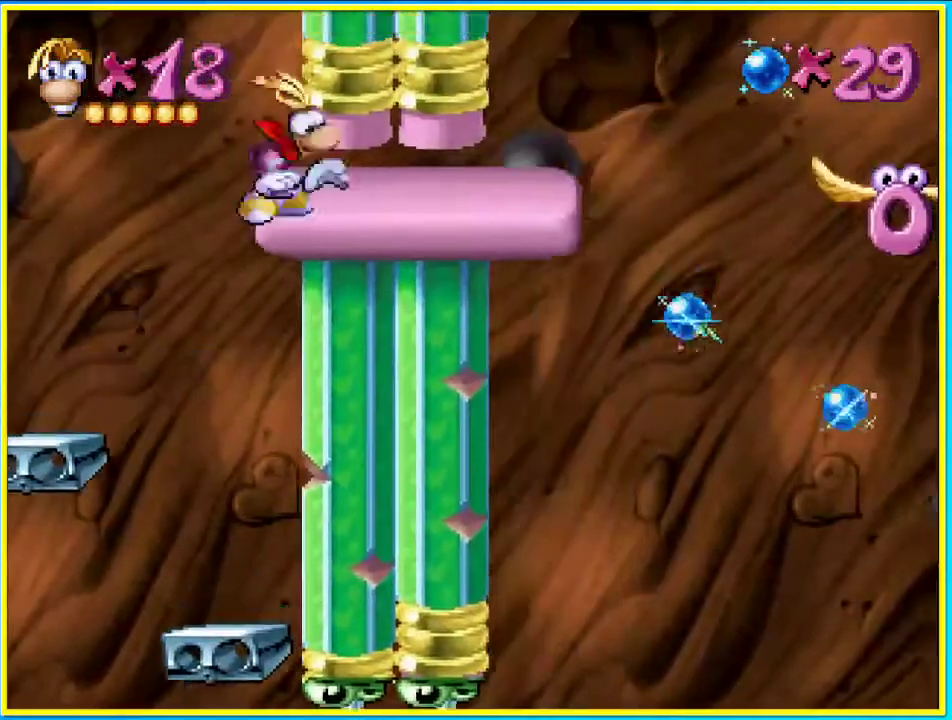
Gameplay with a controller (PlayStation layout); each line is a JSON object with the inputs held at the frame after it. "events" lists button and stick changes between this image and that frame as [ms after this image, input, new state], when the widget could be followed in between. Not read: L3 R3.
{"buttons": ["CIRCLE", "R1", "DPAD_RIGHT"], "left_stick": "center", "right_stick": "center", "events": []}
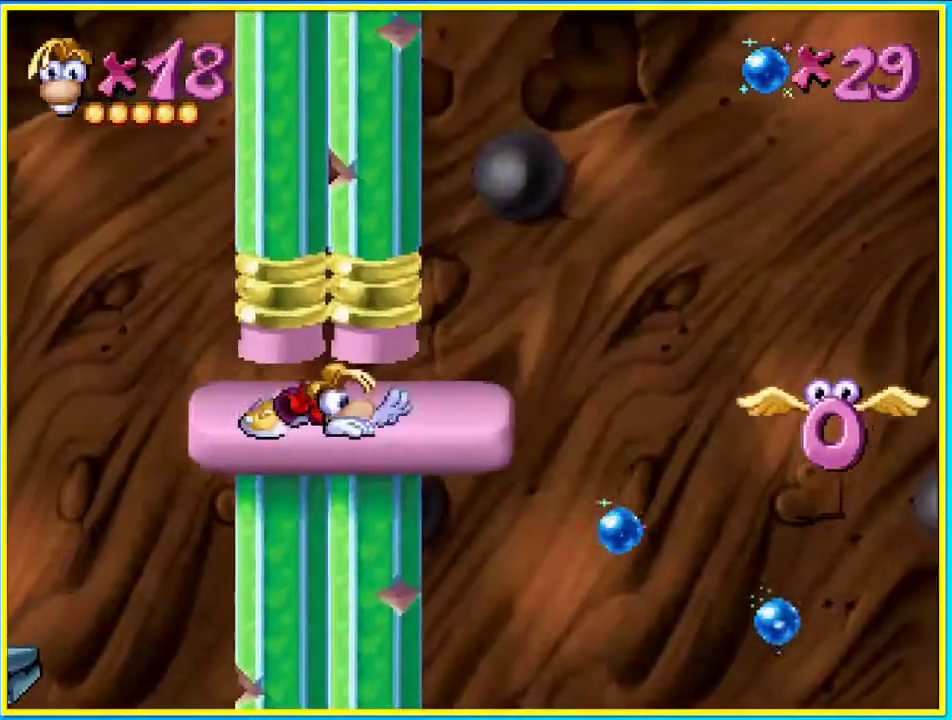
{"buttons": ["CIRCLE", "R1", "DPAD_RIGHT"], "left_stick": "center", "right_stick": "center", "events": [[369, "DPAD_DOWN", "down"], [503, "DPAD_DOWN", "up"]]}
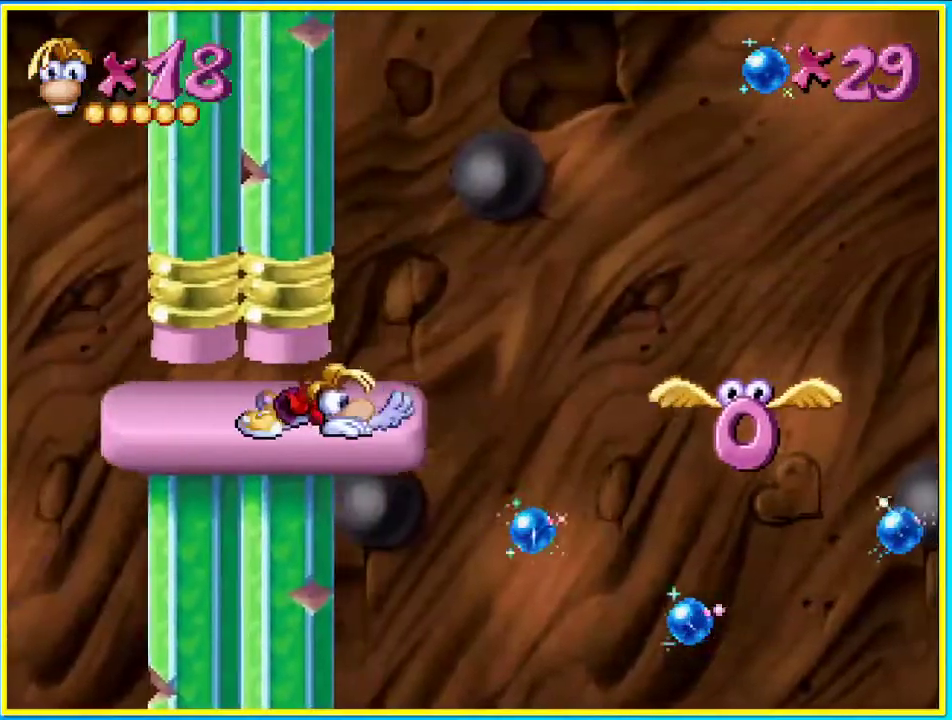
{"buttons": ["CIRCLE", "DPAD_RIGHT"], "left_stick": "center", "right_stick": "center", "events": [[470, "R1", "up"]]}
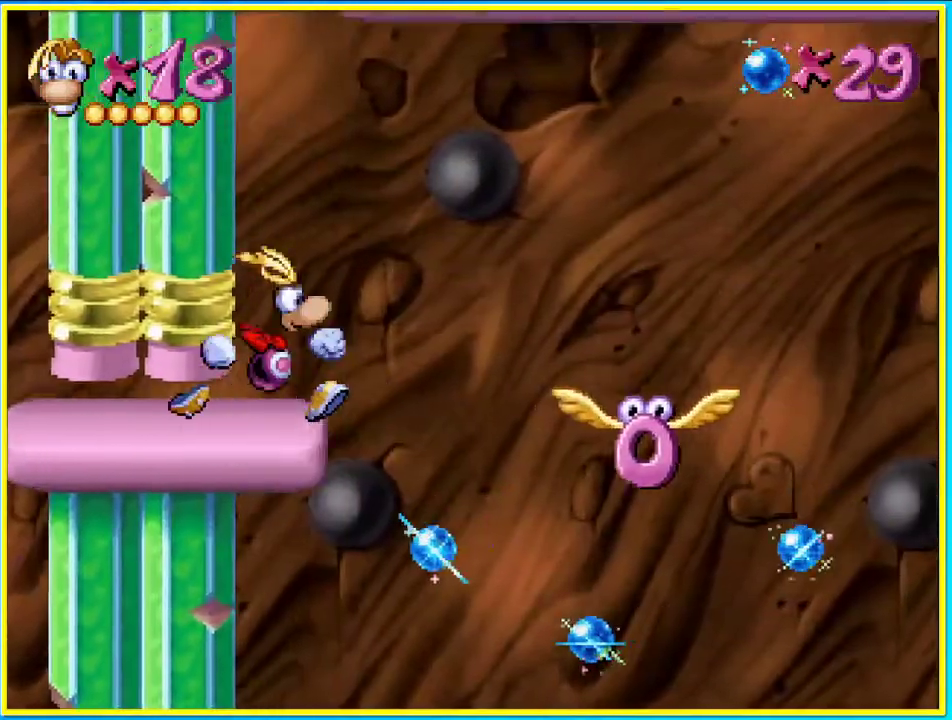
{"buttons": ["CROSS", "CIRCLE", "DPAD_RIGHT"], "left_stick": "center", "right_stick": "center", "events": [[168, "CROSS", "down"]]}
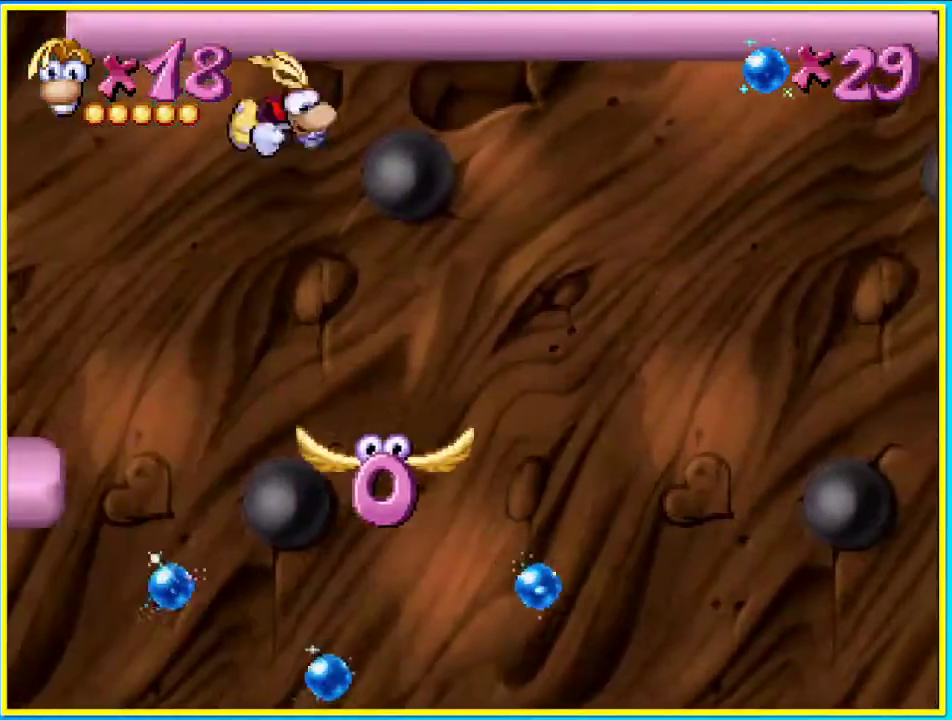
{"buttons": ["DPAD_RIGHT"], "left_stick": "center", "right_stick": "center", "events": [[33, "CROSS", "up"], [67, "CIRCLE", "up"], [100, "CROSS", "down"], [268, "CROSS", "up"]]}
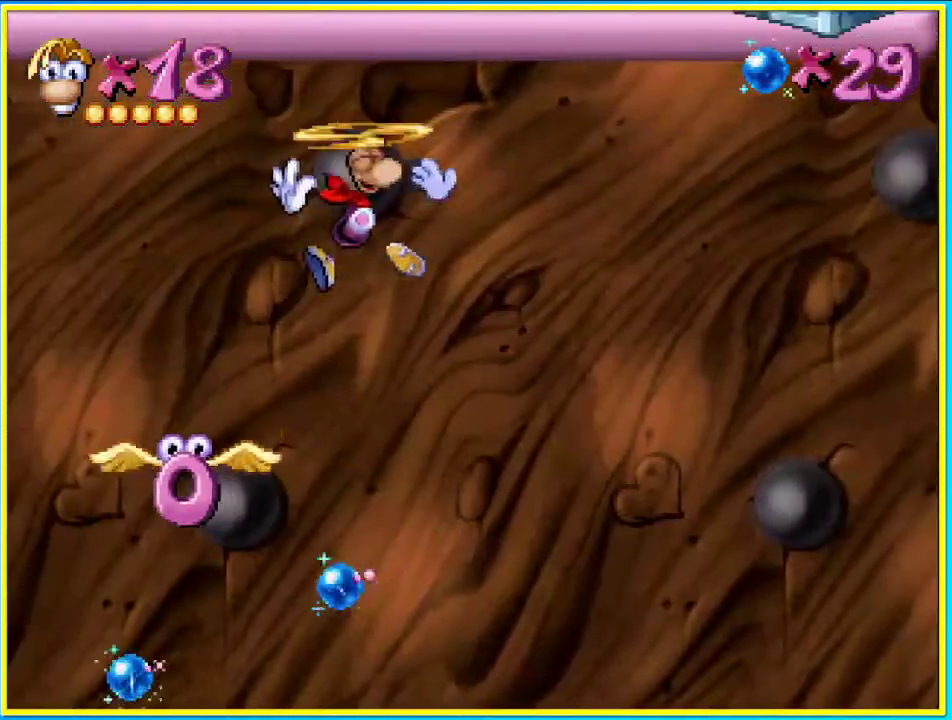
{"buttons": [], "left_stick": "center", "right_stick": "center", "events": [[33, "DPAD_LEFT", "down"], [33, "DPAD_UP", "down"], [67, "DPAD_UP", "up"], [100, "SQUARE", "down"], [134, "DPAD_LEFT", "up"], [201, "SQUARE", "up"], [335, "DPAD_RIGHT", "up"]]}
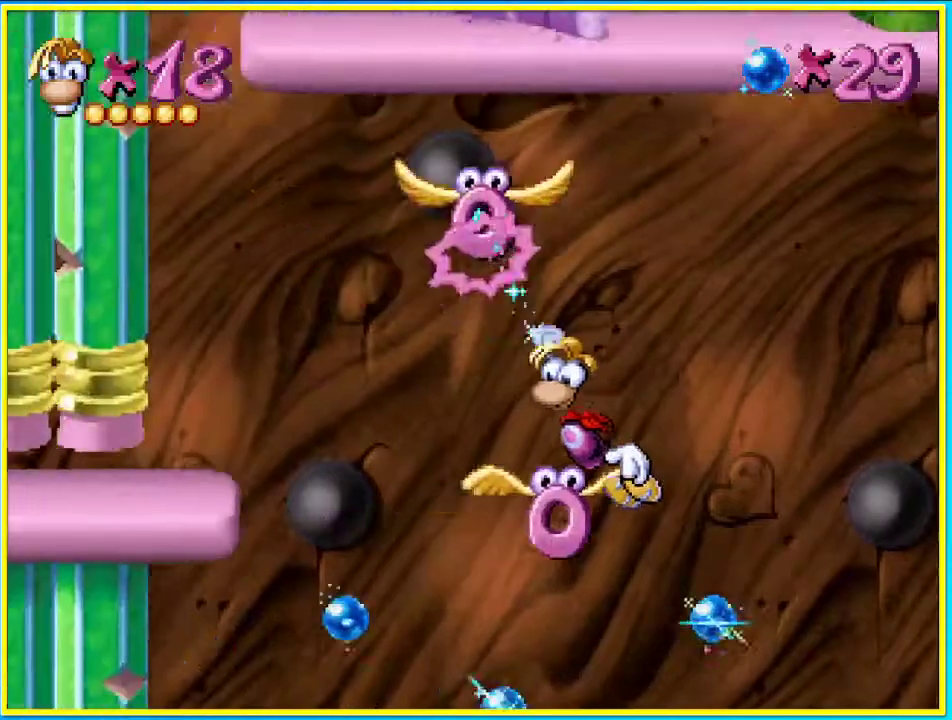
{"buttons": [], "left_stick": "center", "right_stick": "center", "events": []}
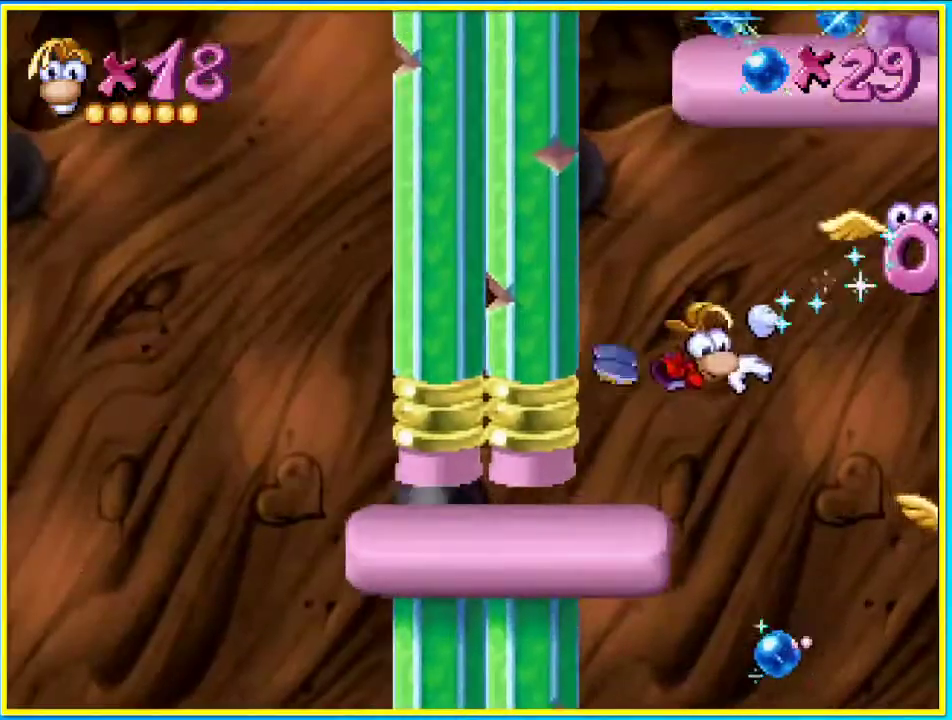
{"buttons": ["DPAD_RIGHT"], "left_stick": "center", "right_stick": "center", "events": [[34, "CROSS", "down"], [202, "DPAD_RIGHT", "down"], [302, "CROSS", "up"], [369, "CROSS", "down"], [470, "CROSS", "up"]]}
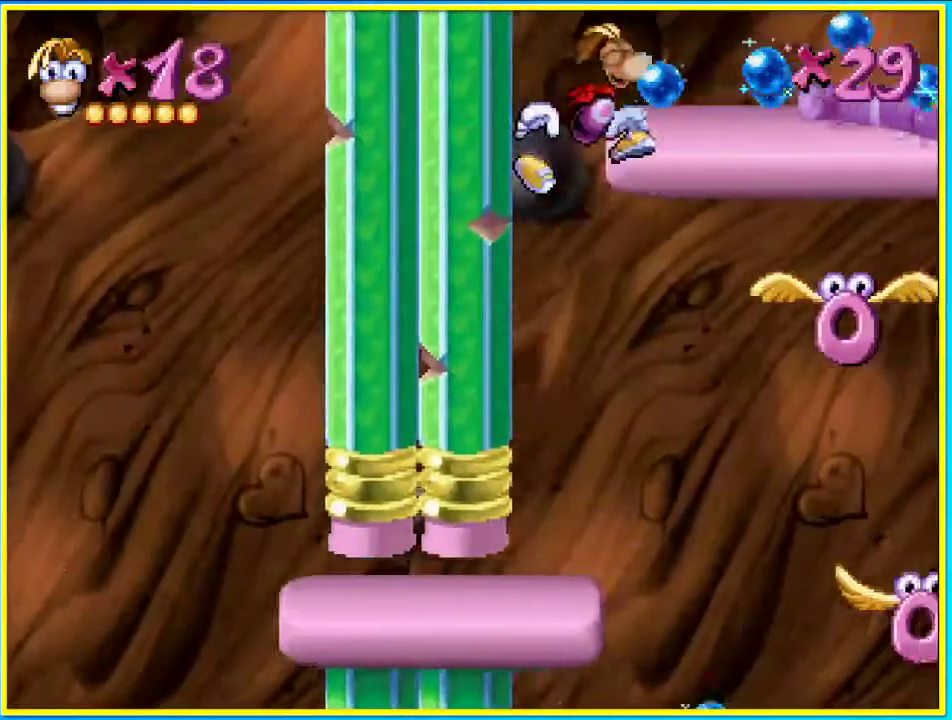
{"buttons": ["CROSS", "CIRCLE", "DPAD_RIGHT"], "left_stick": "center", "right_stick": "center", "events": [[68, "CIRCLE", "down"], [470, "CROSS", "down"]]}
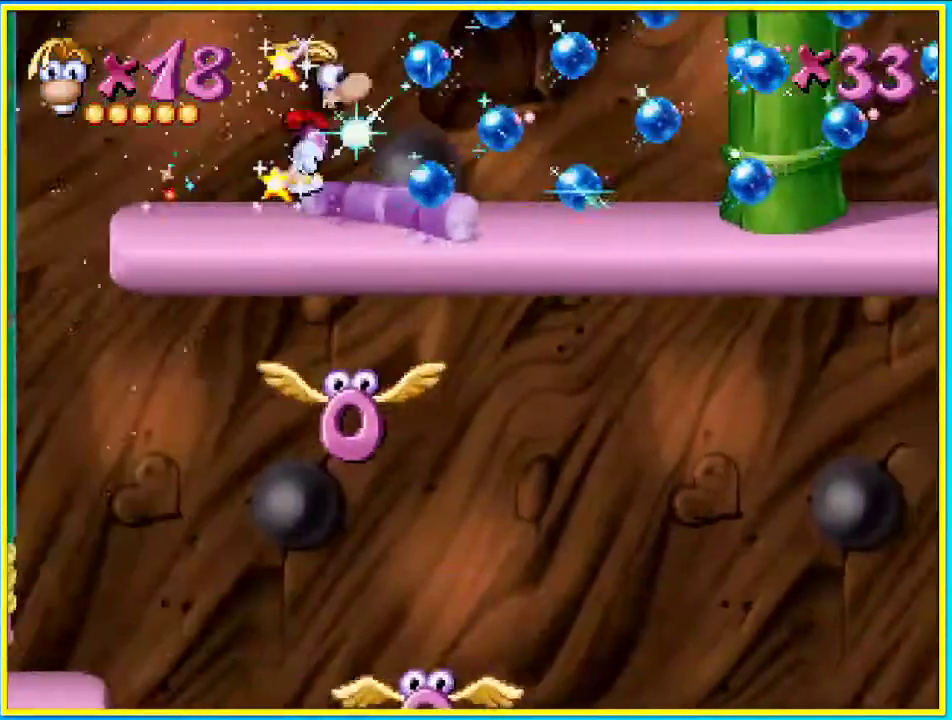
{"buttons": ["CIRCLE", "DPAD_RIGHT"], "left_stick": "center", "right_stick": "center", "events": [[335, "CROSS", "up"]]}